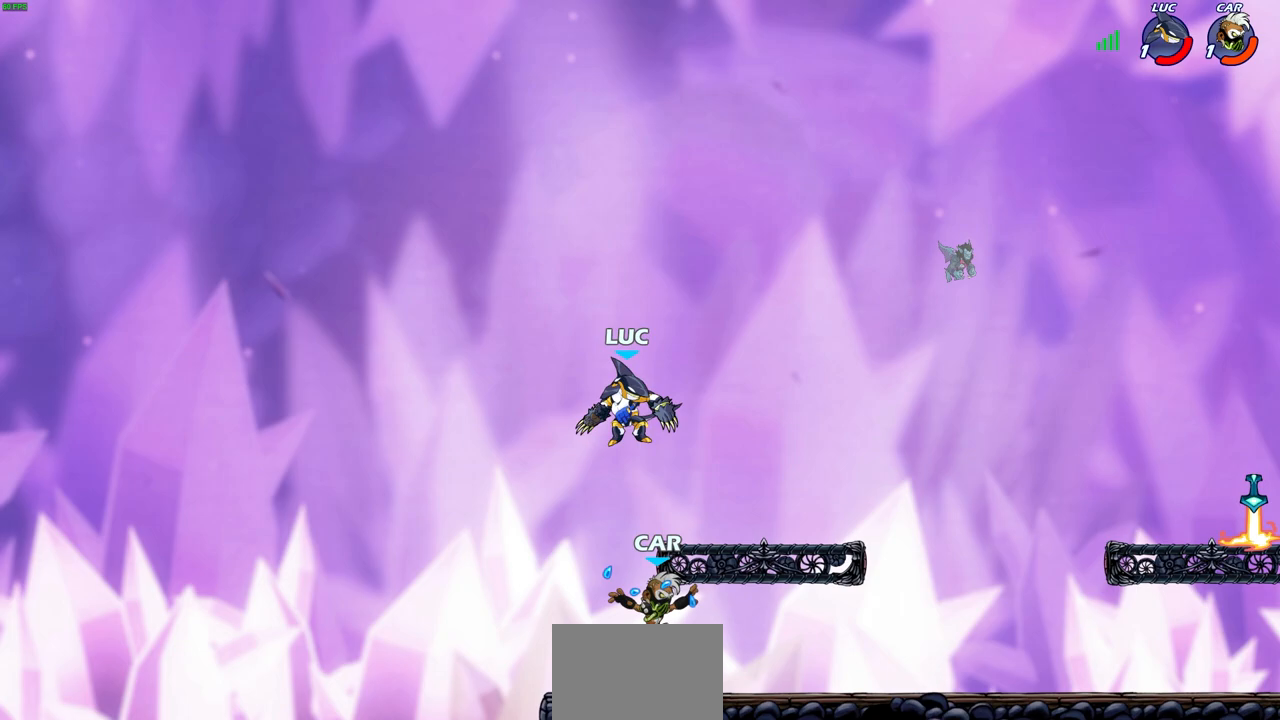
Gameplay with a controller (PlayStation layout); each line is a JSON object with the inputs held at the frame after it. "events" lists button and stick changes between this image and that frame as [ms after this image, input, new state], when the widget could be followed in between.
{"buttons": [], "left_stick": "left", "right_stick": "center", "events": [[233, "left_stick", "up-left"], [317, "left_stick", "left"]]}
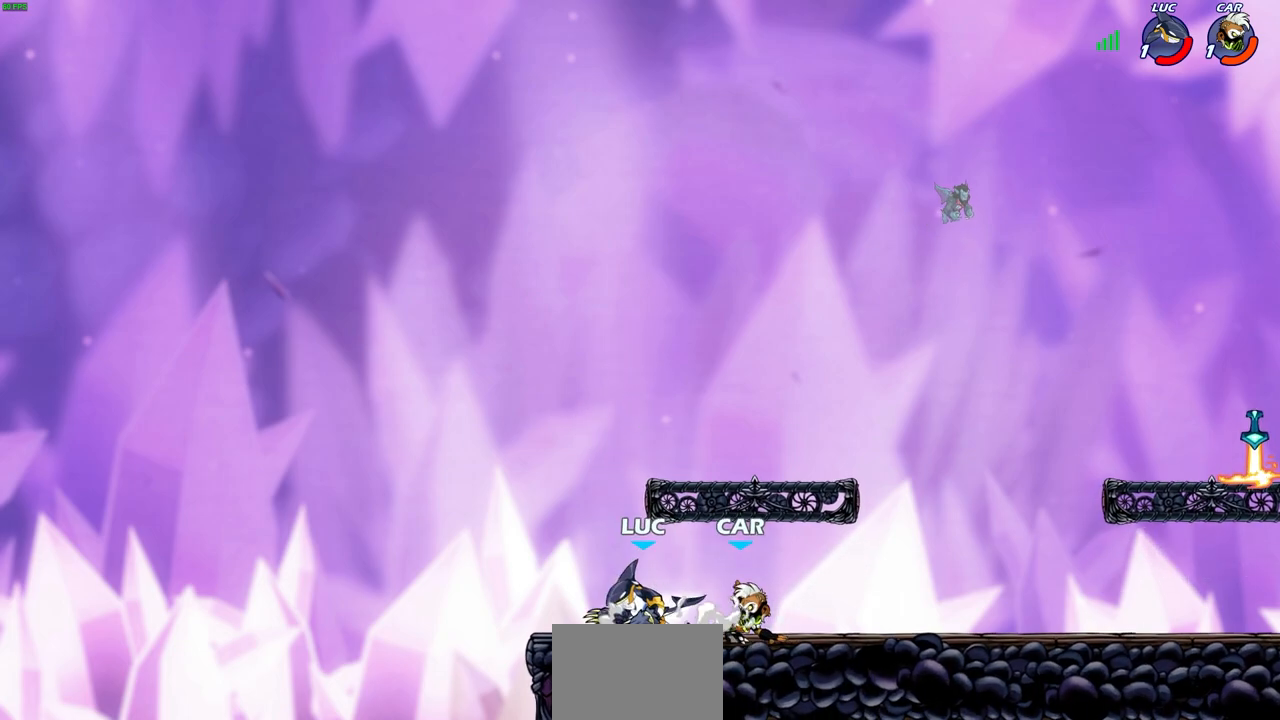
{"buttons": [], "left_stick": "center", "right_stick": "center", "events": [[167, "left_stick", "right"], [283, "R2", "down"], [333, "SQUARE", "down"], [400, "R2", "up"], [433, "left_stick", "center"], [450, "SQUARE", "up"]]}
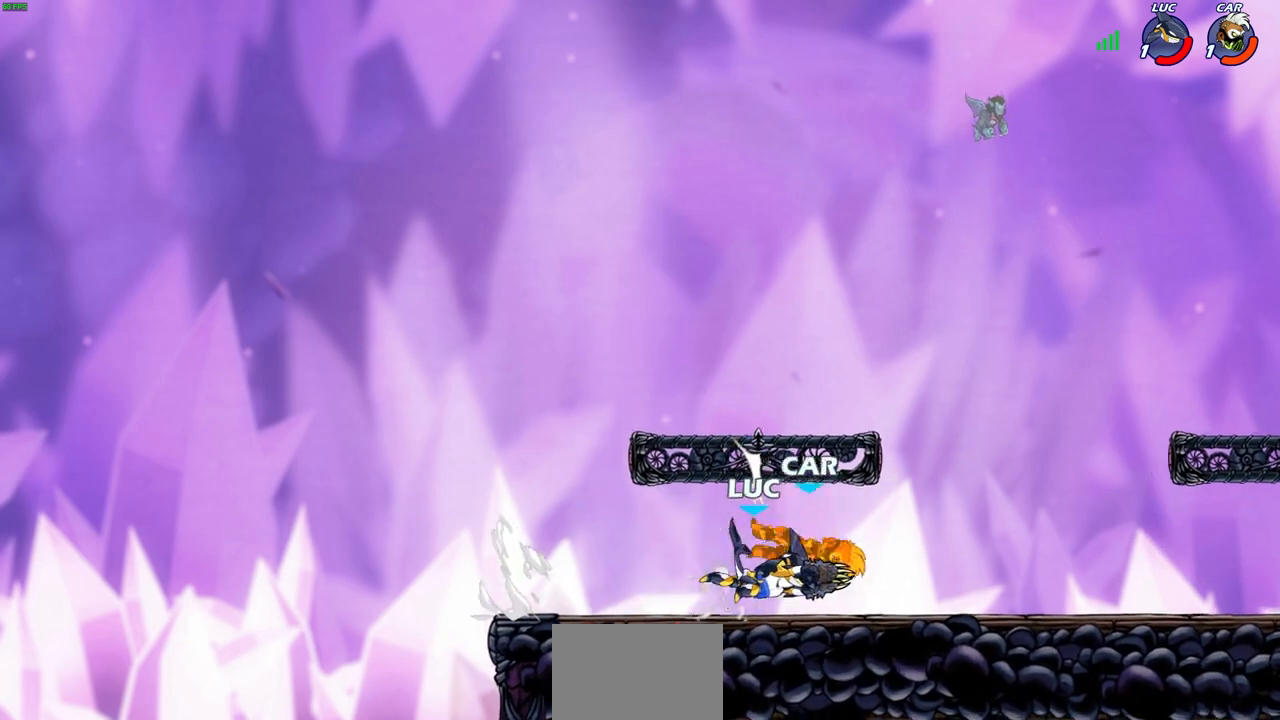
{"buttons": ["R2"], "left_stick": "down-right", "right_stick": "center", "events": [[417, "R2", "down"], [417, "left_stick", "down-right"]]}
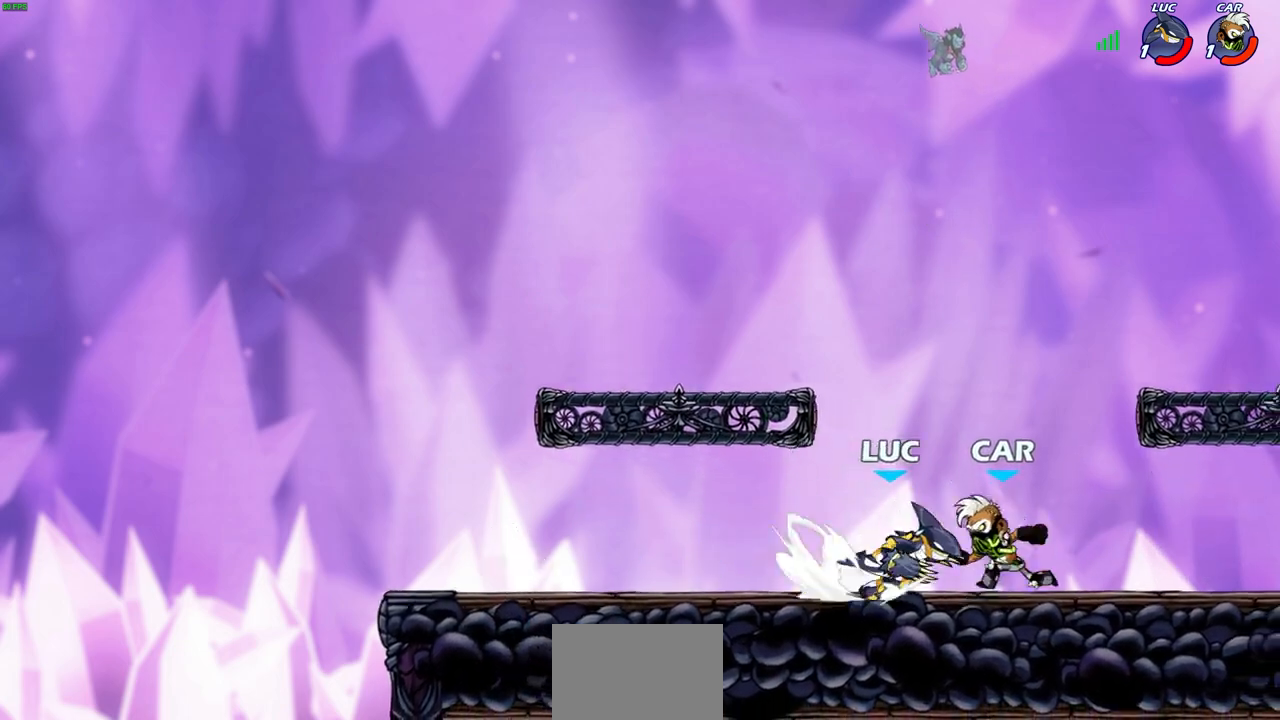
{"buttons": ["R2"], "left_stick": "down-left", "right_stick": "center", "events": [[167, "R2", "up"], [250, "left_stick", "down-left"], [500, "R2", "down"]]}
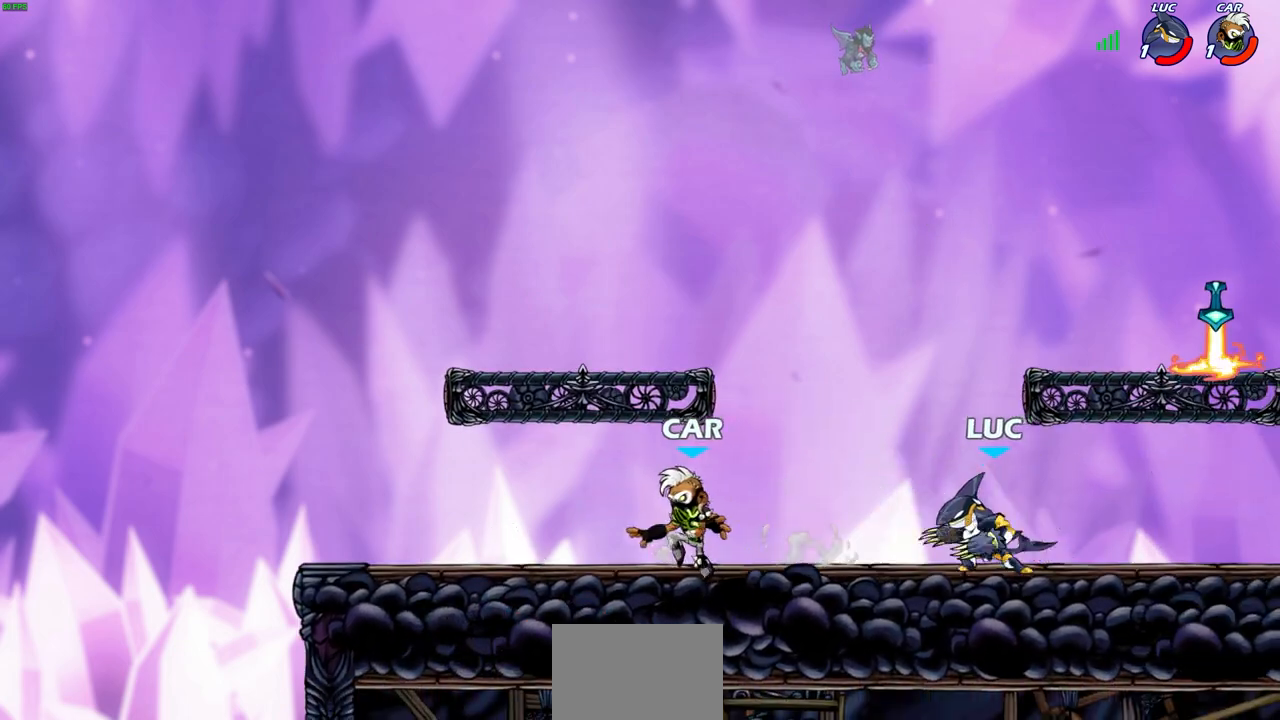
{"buttons": [], "left_stick": "center", "right_stick": "center", "events": [[83, "SQUARE", "down"], [183, "SQUARE", "up"], [217, "R2", "up"], [283, "left_stick", "center"]]}
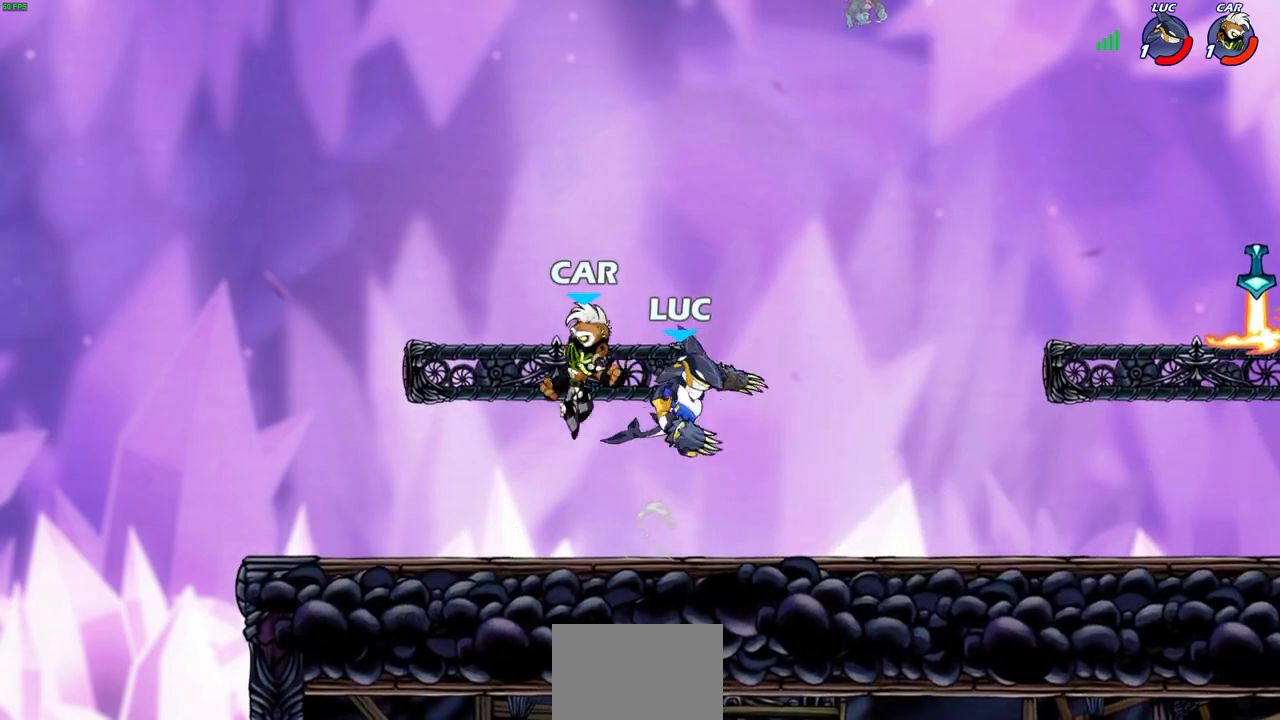
{"buttons": [], "left_stick": "up-right", "right_stick": "center", "events": [[67, "left_stick", "up"], [167, "left_stick", "right"], [200, "CROSS", "down"], [283, "left_stick", "up-right"], [350, "CROSS", "up"]]}
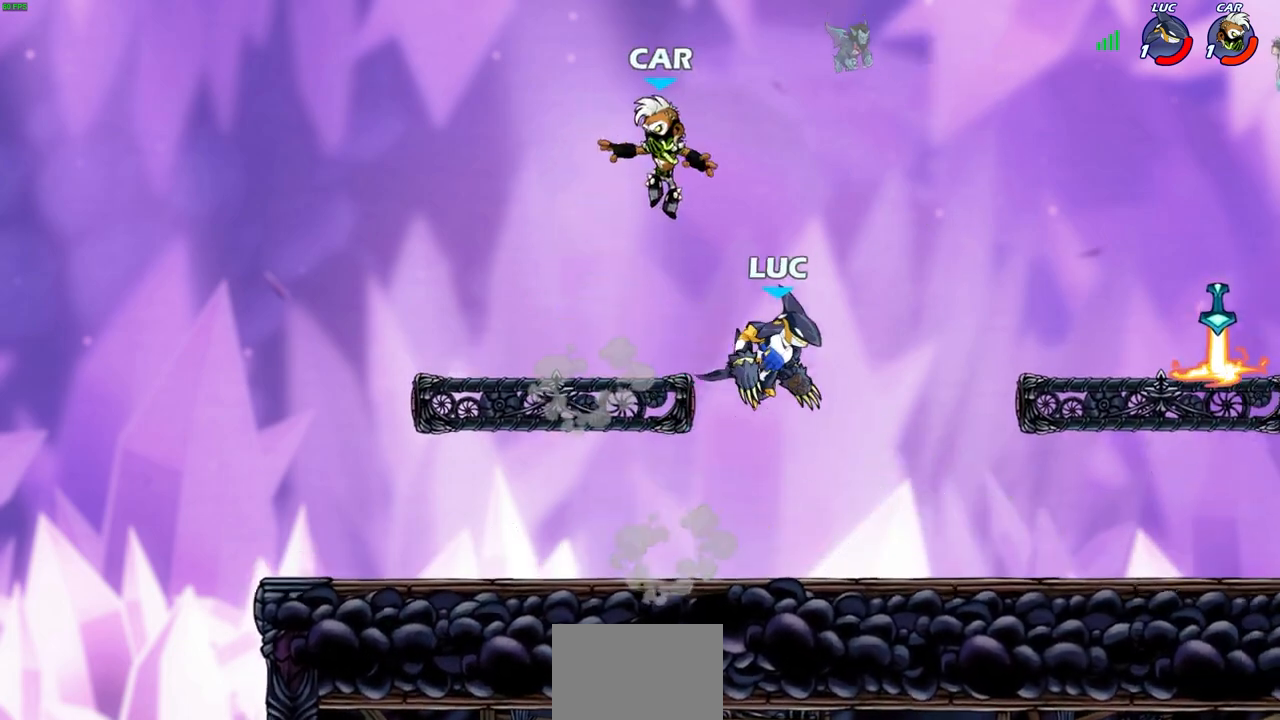
{"buttons": [], "left_stick": "right", "right_stick": "center", "events": [[33, "SQUARE", "down"], [50, "left_stick", "center"], [117, "SQUARE", "up"], [300, "left_stick", "right"]]}
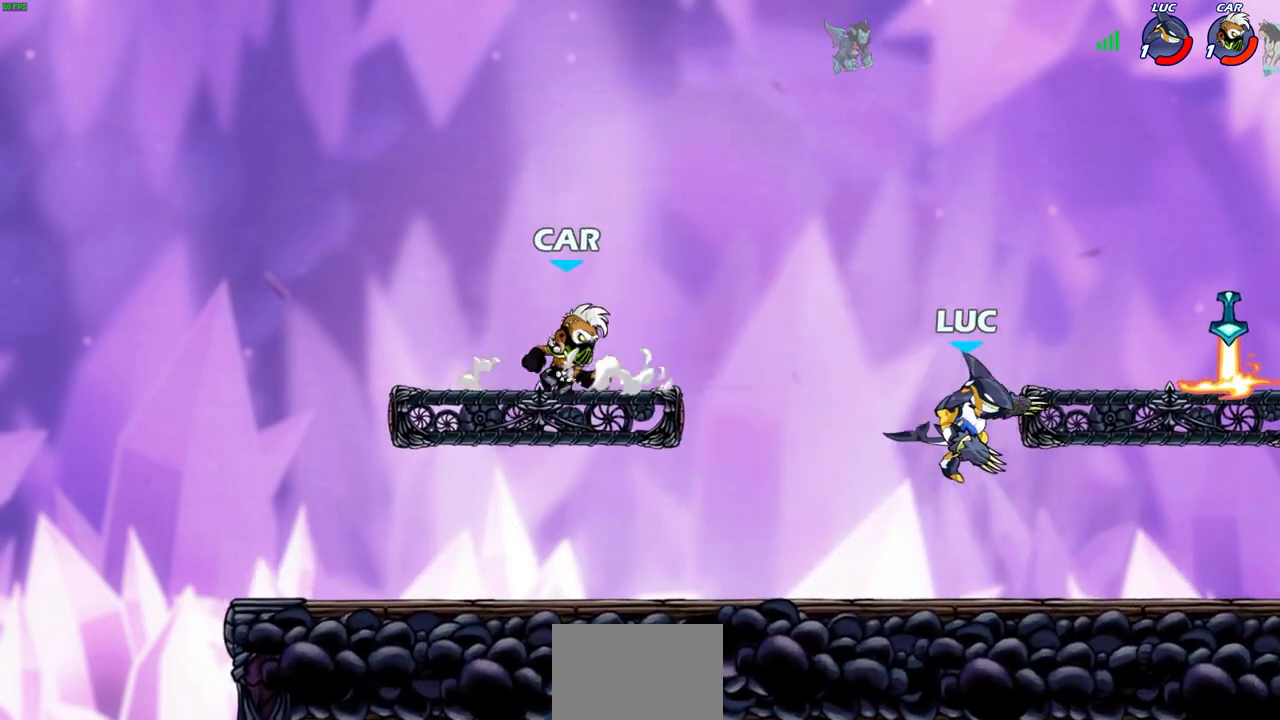
{"buttons": [], "left_stick": "center", "right_stick": "center", "events": [[217, "left_stick", "left"], [317, "R2", "down"], [350, "CIRCLE", "down"], [367, "left_stick", "center"], [433, "CIRCLE", "up"], [433, "R2", "up"]]}
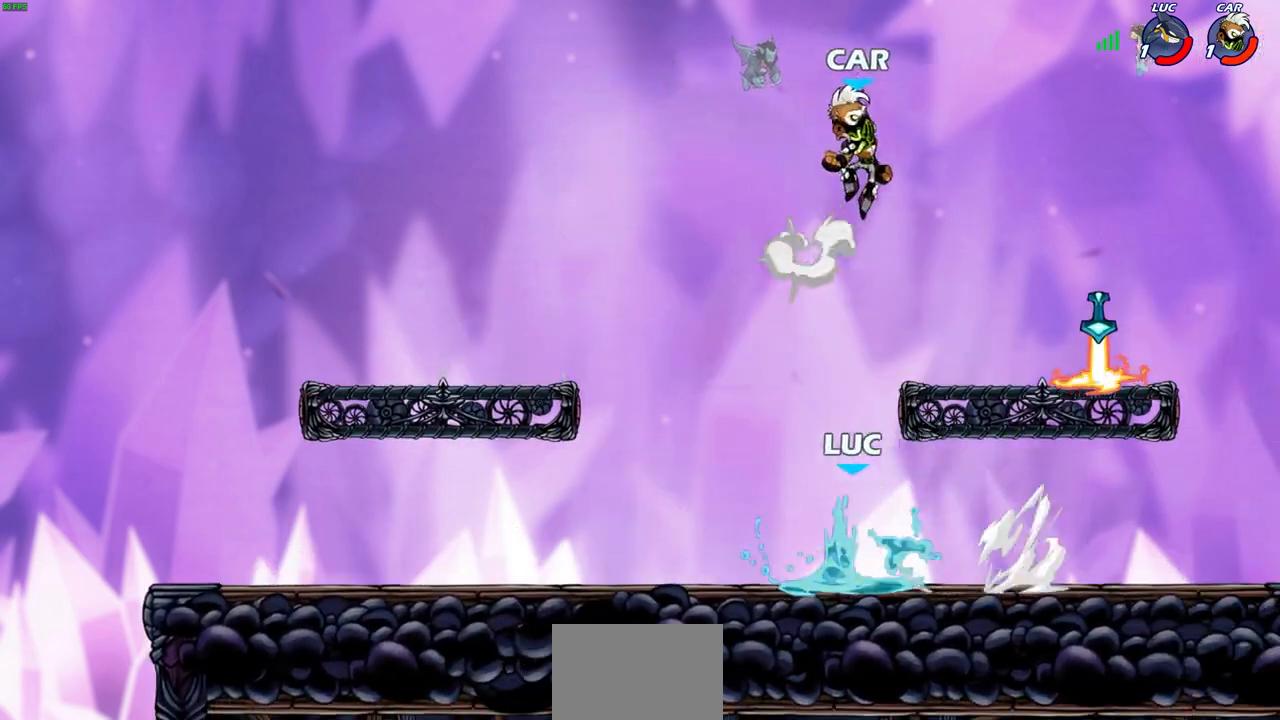
{"buttons": [], "left_stick": "center", "right_stick": "center", "events": [[17, "left_stick", "right"], [167, "left_stick", "up-right"], [283, "left_stick", "center"]]}
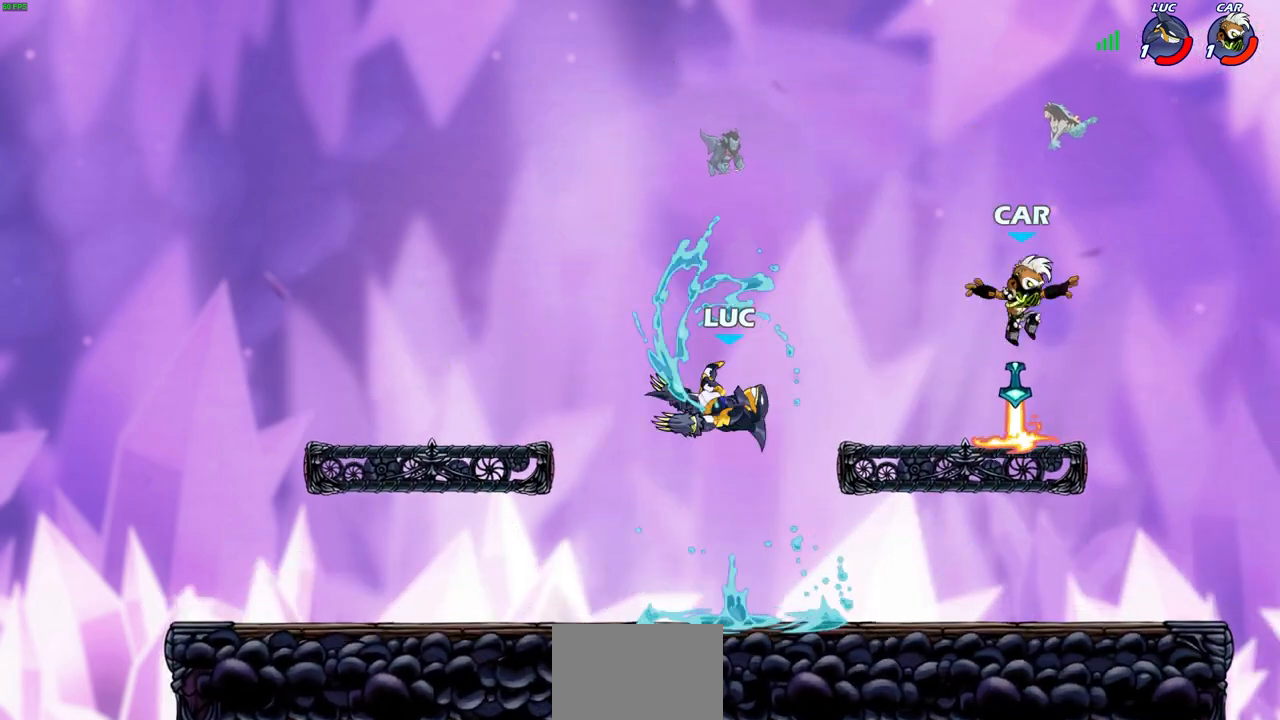
{"buttons": [], "left_stick": "left", "right_stick": "center", "events": [[117, "left_stick", "left"]]}
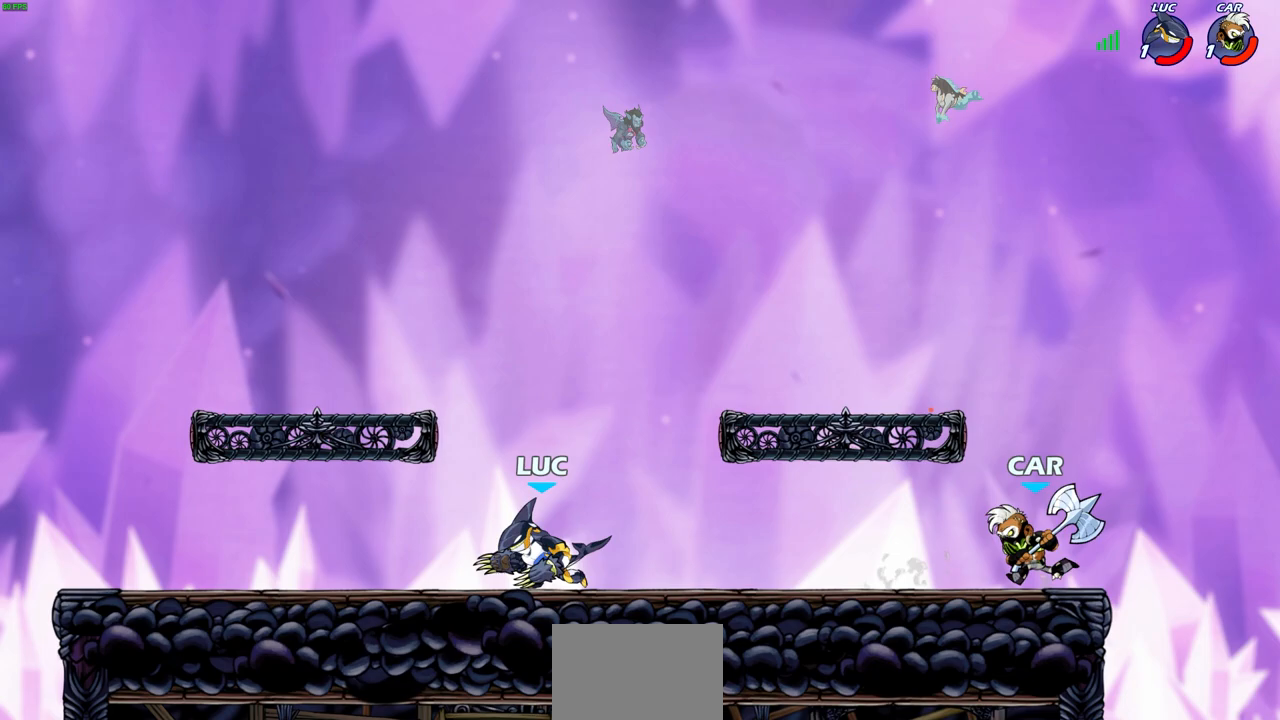
{"buttons": [], "left_stick": "right", "right_stick": "center", "events": [[133, "left_stick", "right"], [350, "left_stick", "up-left"], [467, "left_stick", "right"]]}
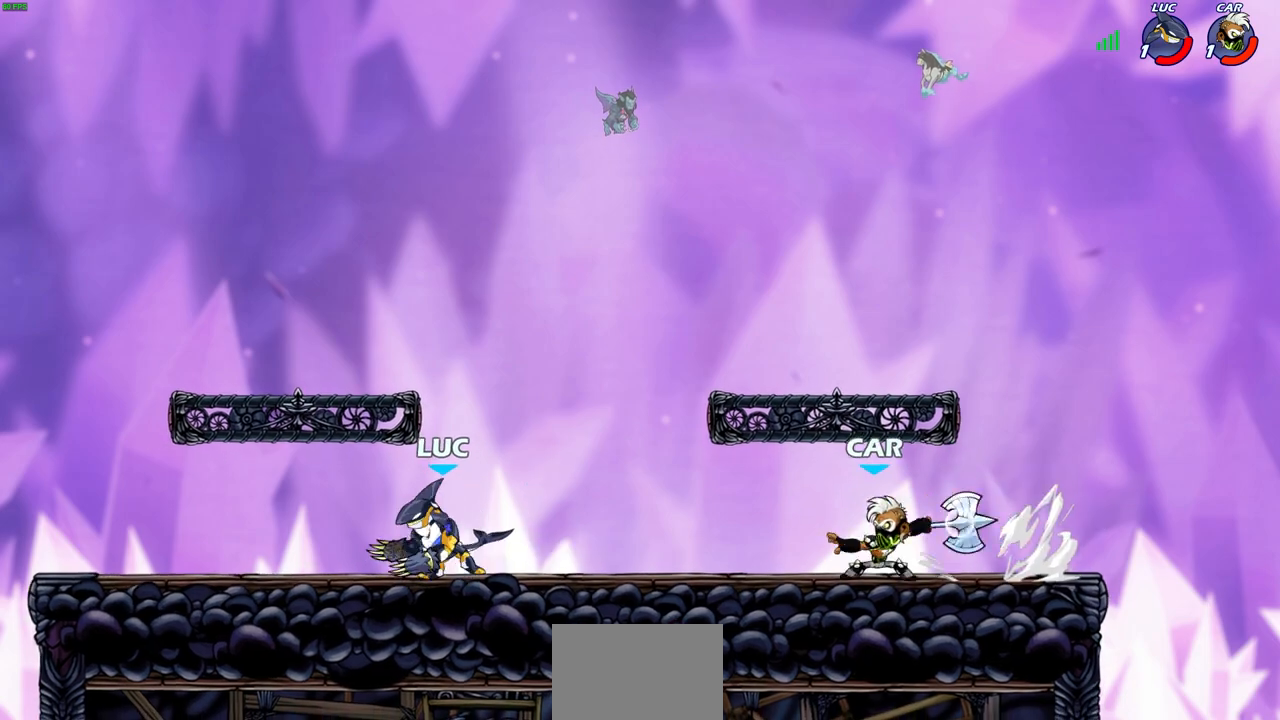
{"buttons": [], "left_stick": "right", "right_stick": "center", "events": [[50, "left_stick", "up-left"], [417, "left_stick", "up-right"], [483, "left_stick", "right"]]}
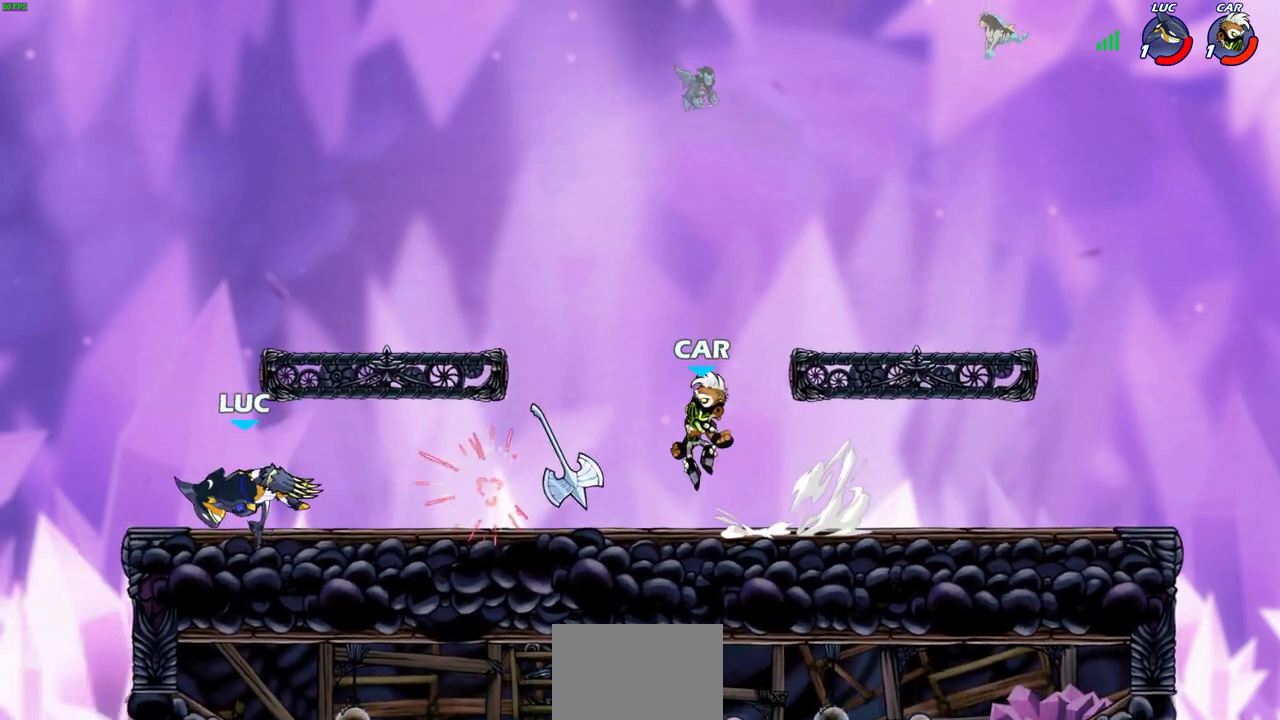
{"buttons": [], "left_stick": "right", "right_stick": "center", "events": [[233, "R2", "down"], [267, "CROSS", "down"], [317, "SQUARE", "down"], [383, "R2", "up"], [467, "CROSS", "up"], [467, "SQUARE", "up"]]}
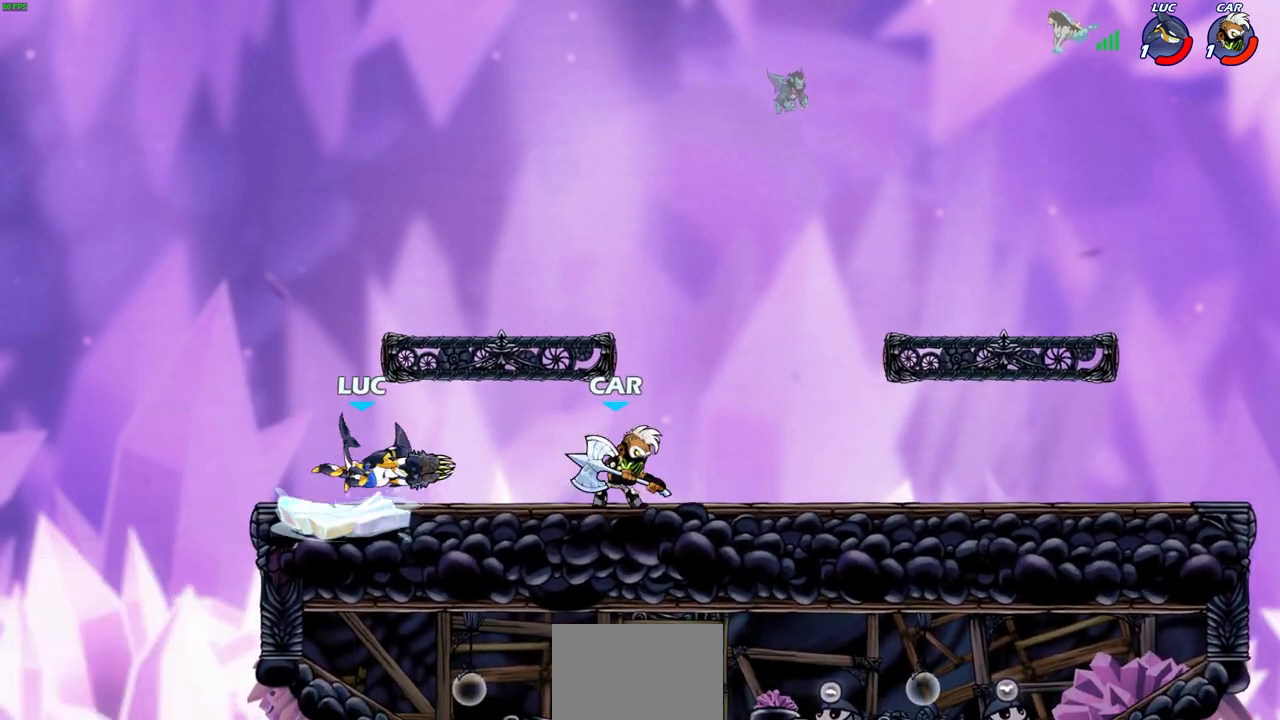
{"buttons": ["CROSS"], "left_stick": "right", "right_stick": "center", "events": [[167, "left_stick", "center"], [283, "left_stick", "right"], [483, "CROSS", "down"]]}
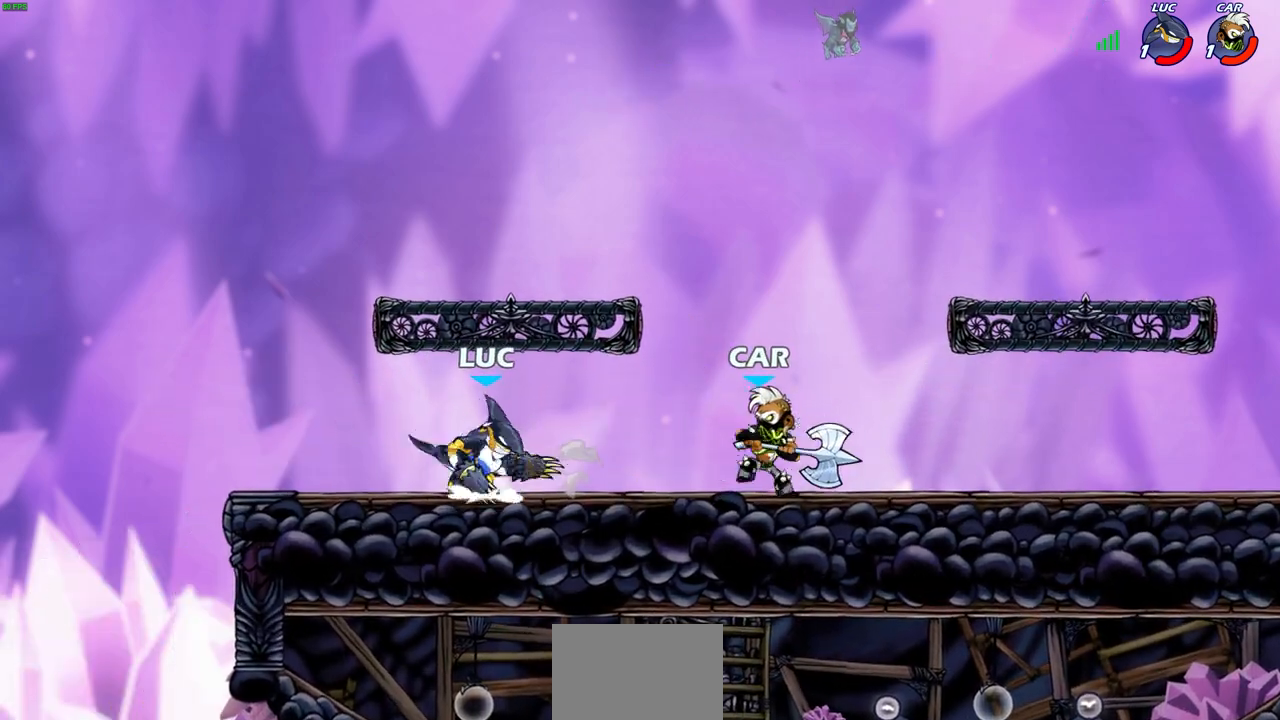
{"buttons": [], "left_stick": "left", "right_stick": "center", "events": [[50, "left_stick", "up-right"], [100, "CROSS", "up"], [100, "R2", "down"], [317, "R2", "up"], [367, "left_stick", "up-left"], [417, "left_stick", "left"]]}
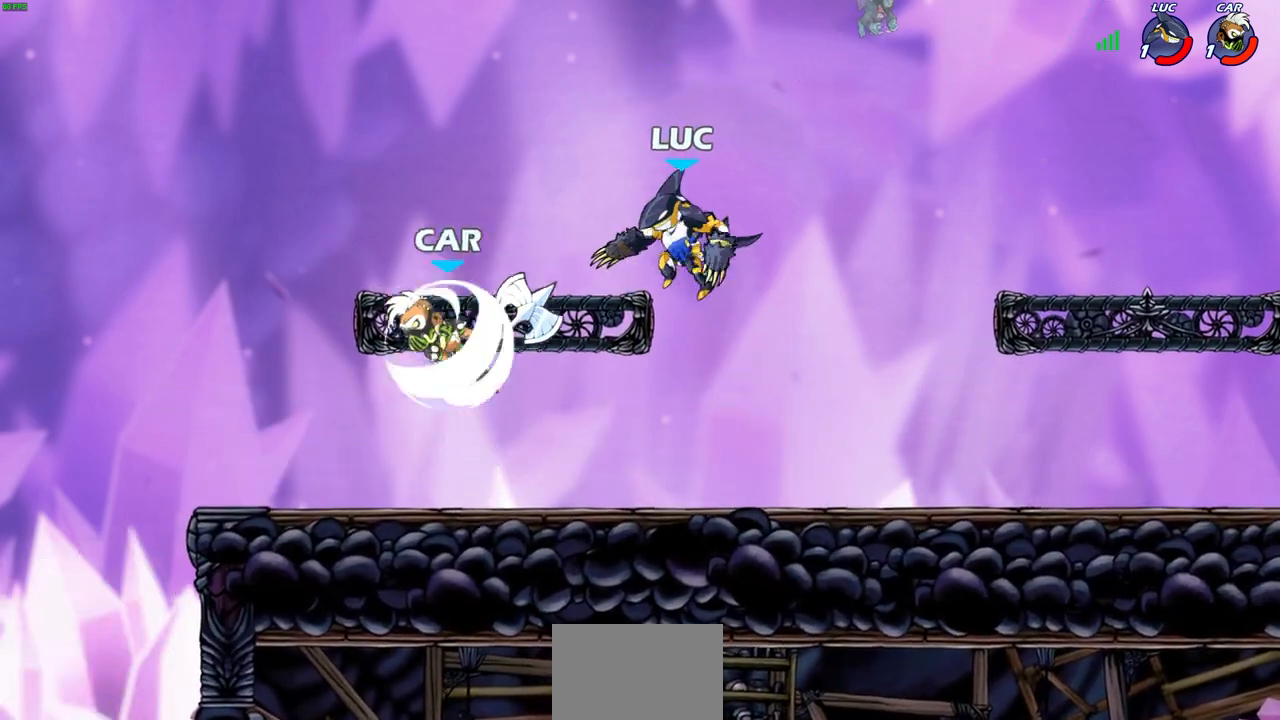
{"buttons": [], "left_stick": "right", "right_stick": "center", "events": [[17, "left_stick", "down-left"], [200, "left_stick", "right"]]}
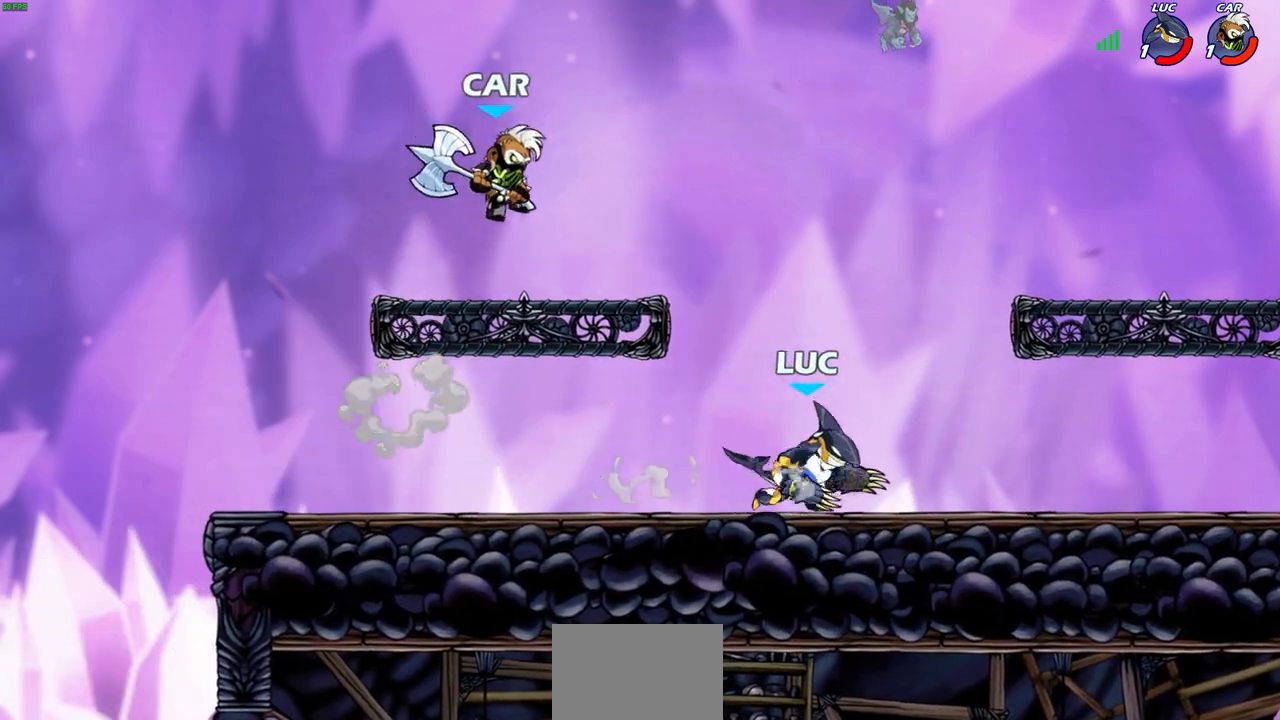
{"buttons": [], "left_stick": "up-left", "right_stick": "center", "events": [[33, "left_stick", "up-left"], [117, "R2", "down"], [150, "CROSS", "down"], [183, "SQUARE", "down"], [200, "left_stick", "center"], [233, "CROSS", "up"], [250, "R2", "up"], [250, "SQUARE", "up"], [483, "left_stick", "up-left"]]}
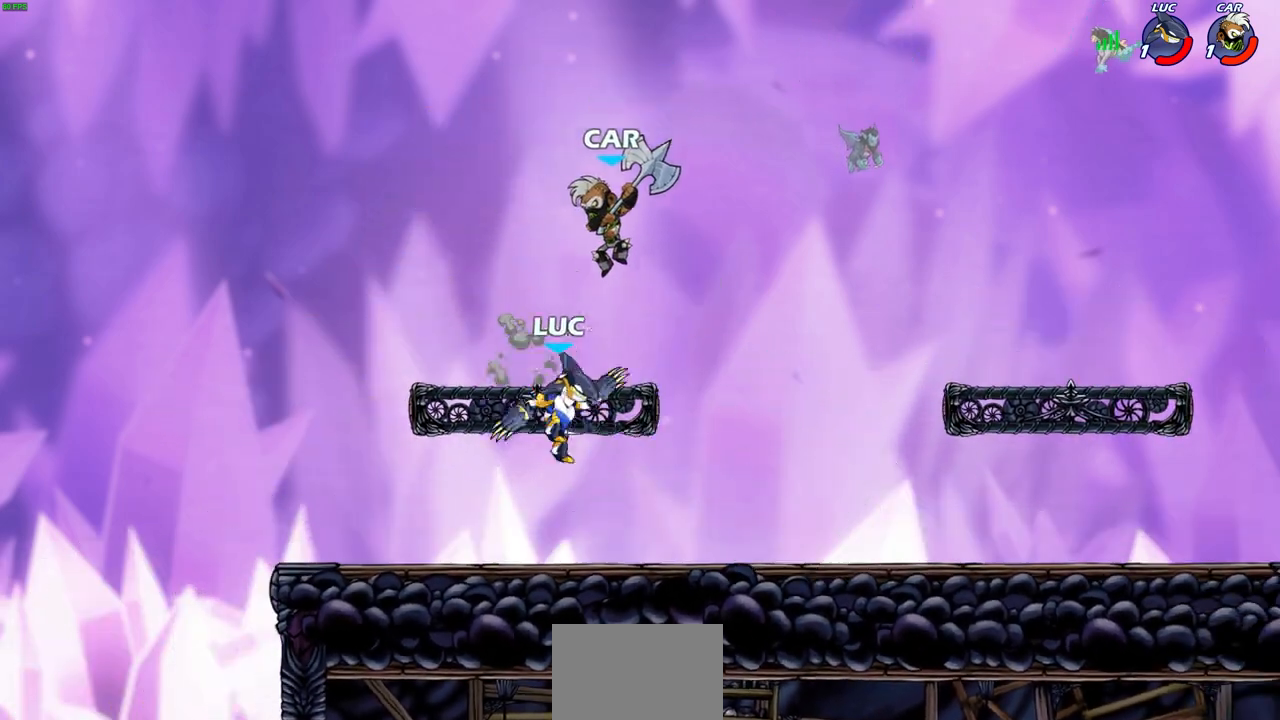
{"buttons": [], "left_stick": "up-right", "right_stick": "center", "events": [[50, "left_stick", "left"], [367, "CROSS", "down"], [433, "CROSS", "up"], [450, "left_stick", "up-right"]]}
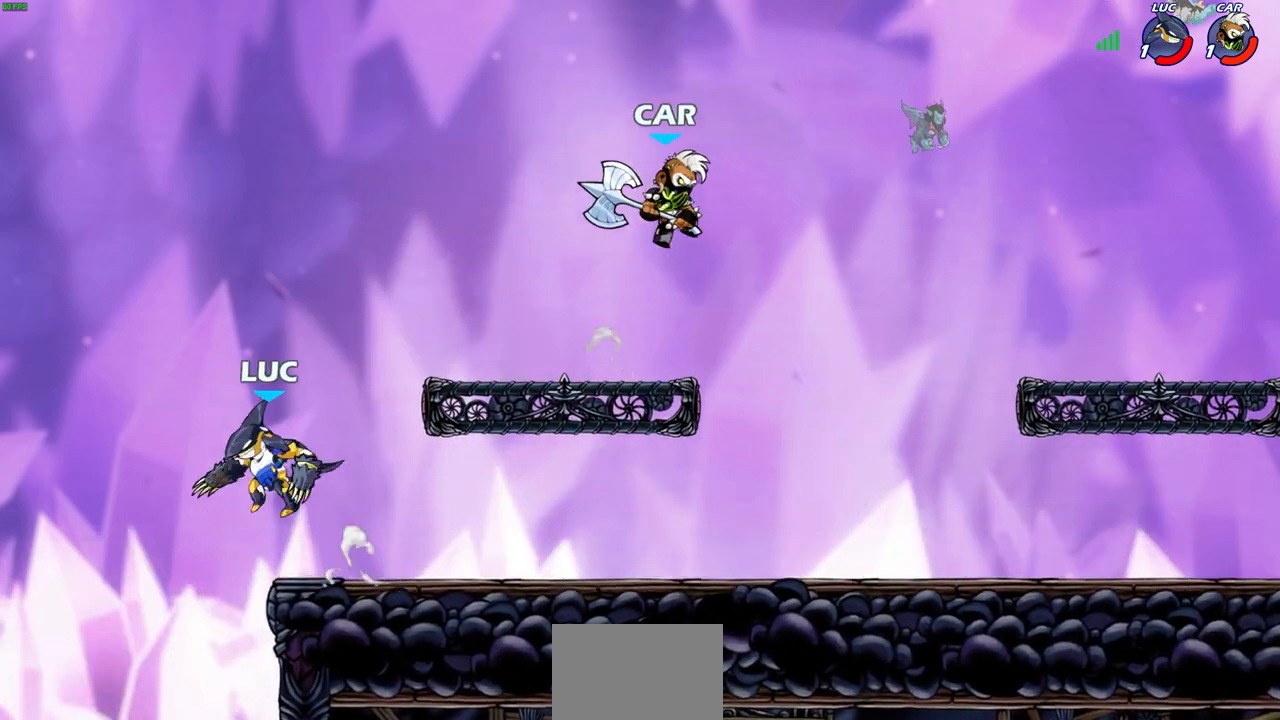
{"buttons": ["CROSS"], "left_stick": "up-right", "right_stick": "center", "events": [[133, "left_stick", "down-right"], [333, "left_stick", "right"], [450, "CROSS", "down"], [483, "left_stick", "up-right"]]}
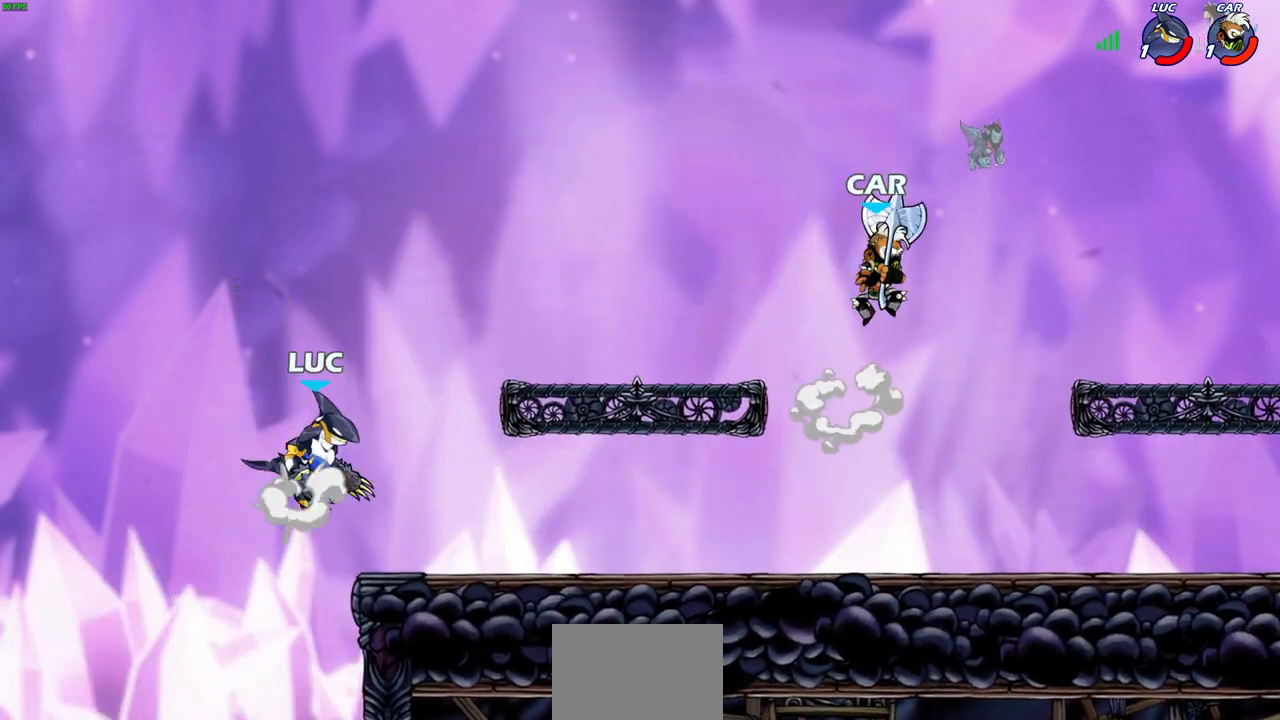
{"buttons": [], "left_stick": "up-left", "right_stick": "center", "events": [[33, "CROSS", "up"], [217, "CROSS", "down"], [333, "CROSS", "up"], [450, "left_stick", "up-left"]]}
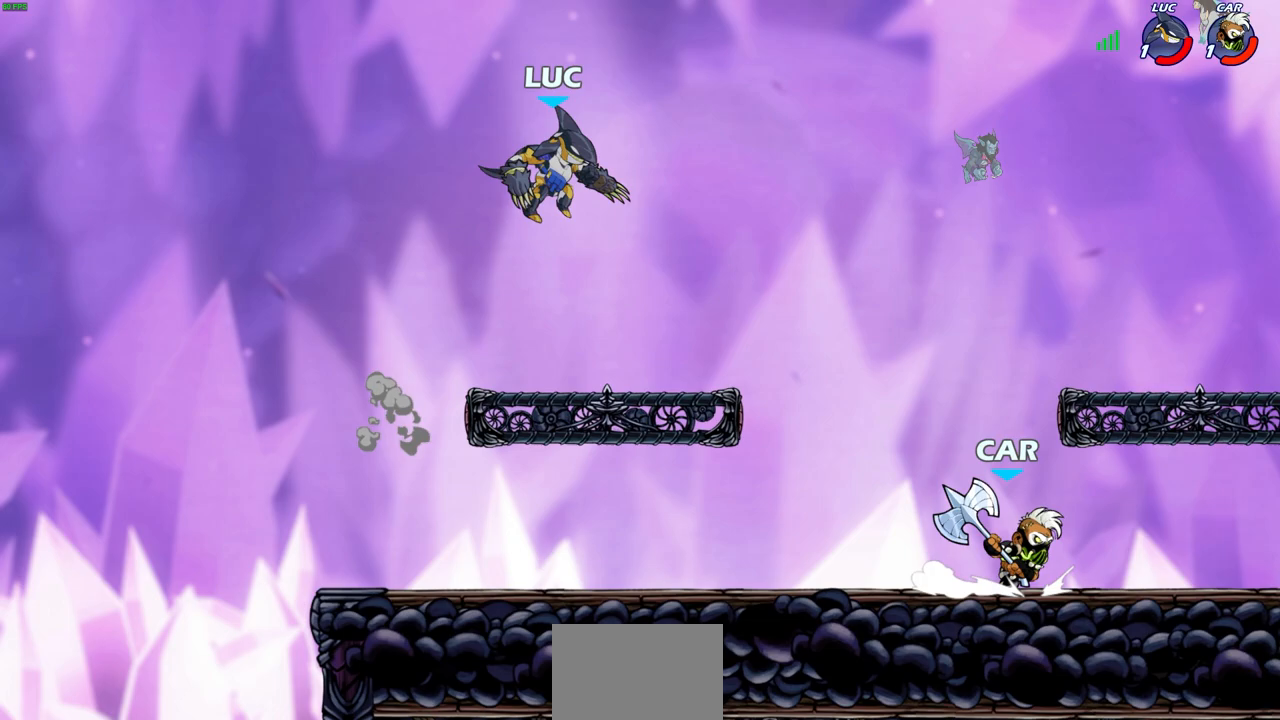
{"buttons": [], "left_stick": "down-right", "right_stick": "center", "events": [[33, "left_stick", "down-left"], [467, "left_stick", "down-right"]]}
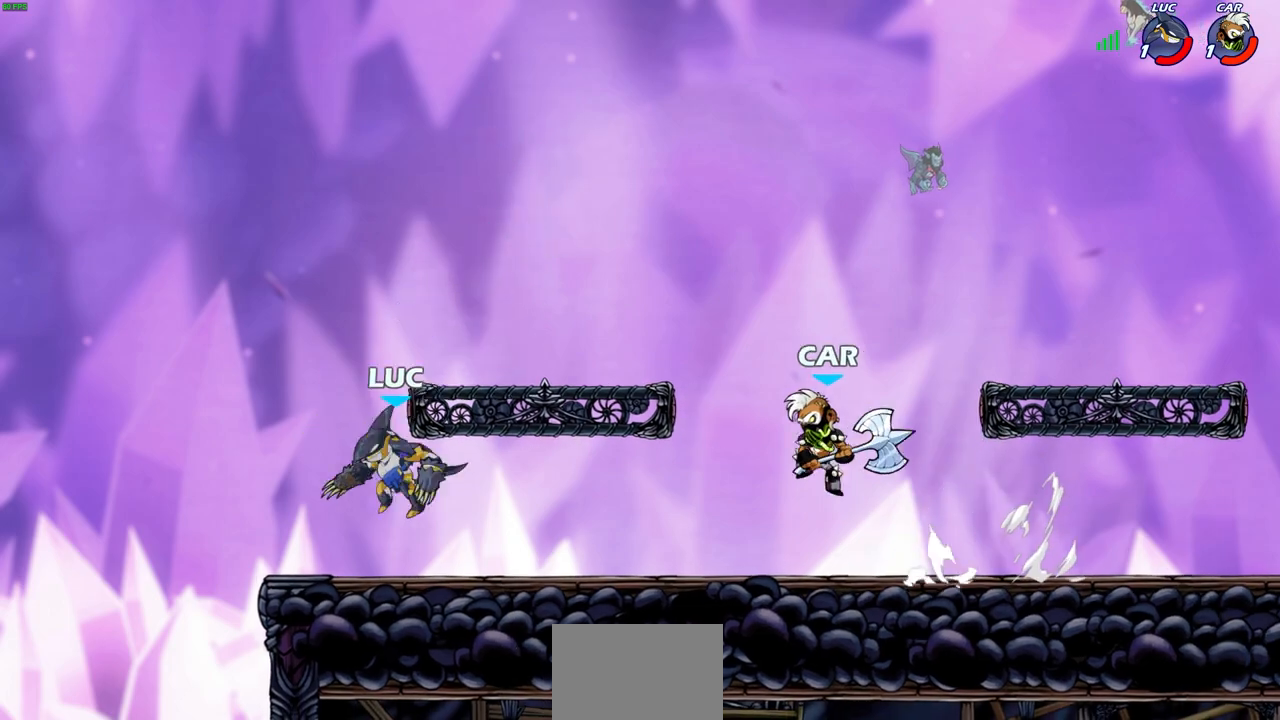
{"buttons": [], "left_stick": "right", "right_stick": "center", "events": [[117, "left_stick", "up-left"], [350, "left_stick", "right"]]}
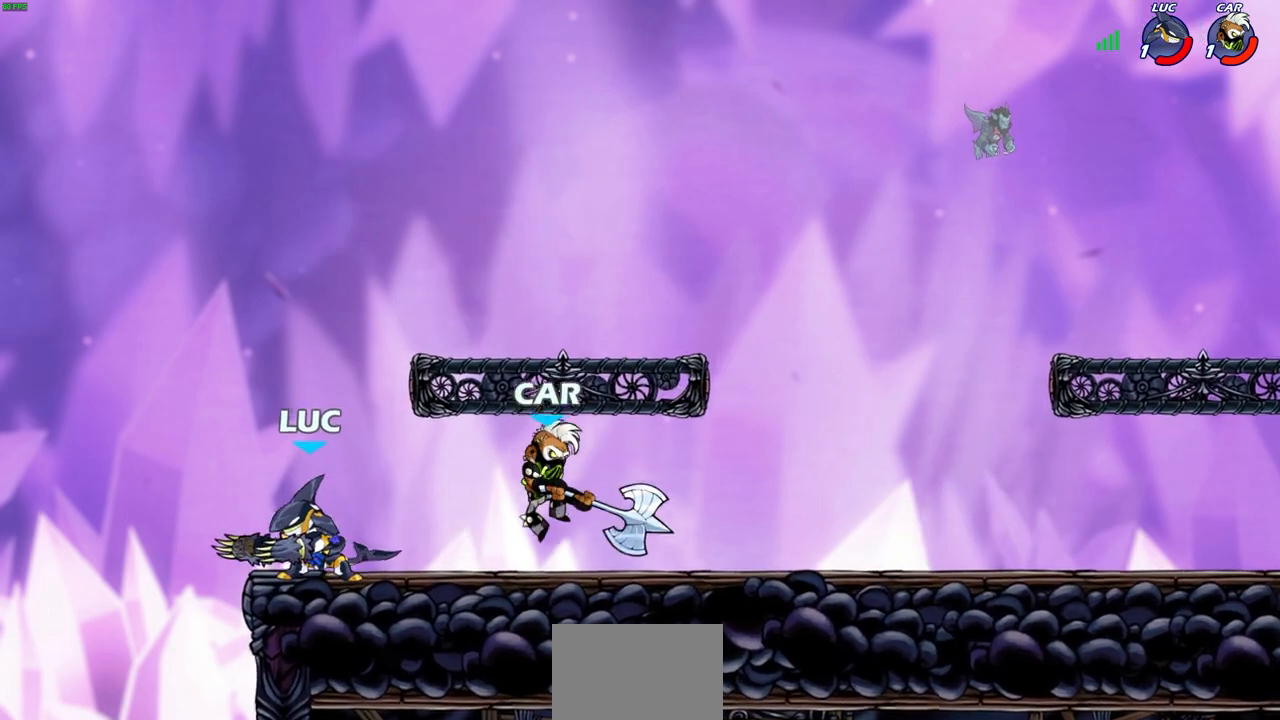
{"buttons": [], "left_stick": "center", "right_stick": "center", "events": [[100, "SQUARE", "down"], [117, "left_stick", "center"], [183, "SQUARE", "up"], [283, "SQUARE", "down"], [350, "SQUARE", "up"], [433, "SQUARE", "down"], [500, "SQUARE", "up"]]}
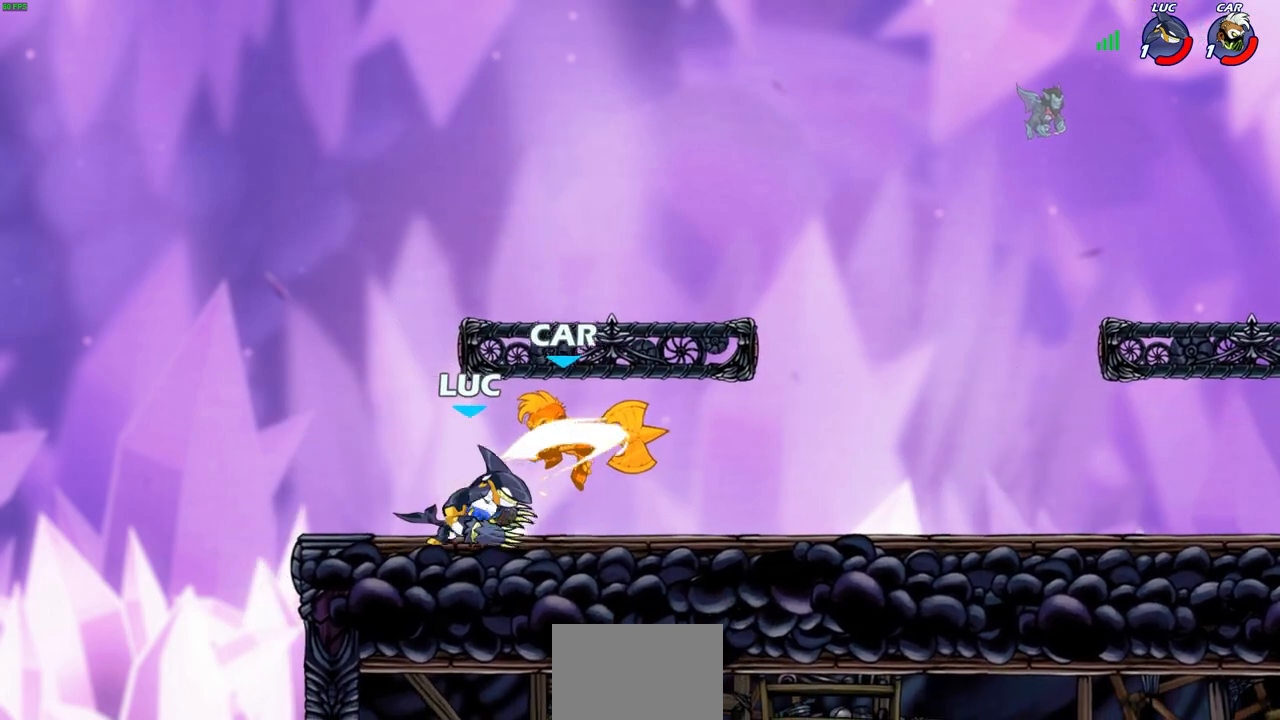
{"buttons": [], "left_stick": "right", "right_stick": "center", "events": [[83, "SQUARE", "down"], [200, "SQUARE", "up"], [267, "left_stick", "right"], [367, "R2", "down"], [483, "R2", "up"]]}
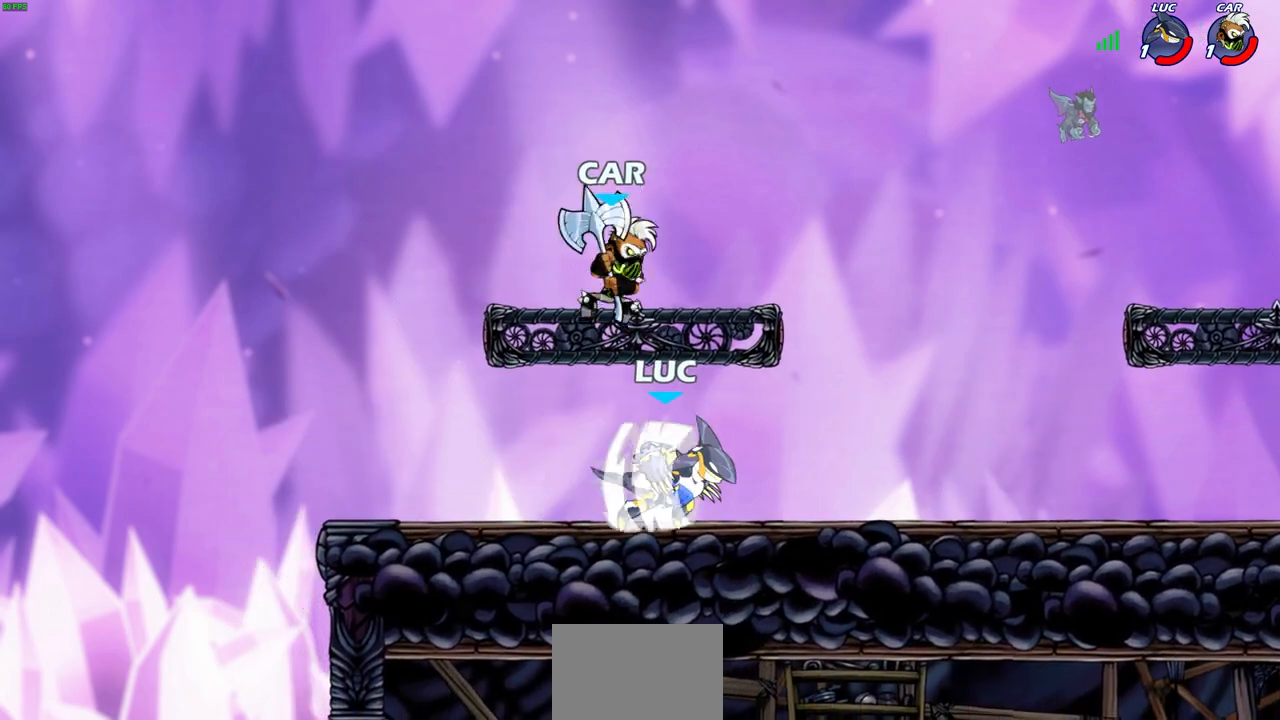
{"buttons": [], "left_stick": "up-right", "right_stick": "center", "events": [[17, "left_stick", "up-left"], [250, "left_stick", "up-right"], [283, "CROSS", "down"], [333, "CIRCLE", "down"], [350, "CROSS", "up"], [417, "CIRCLE", "up"]]}
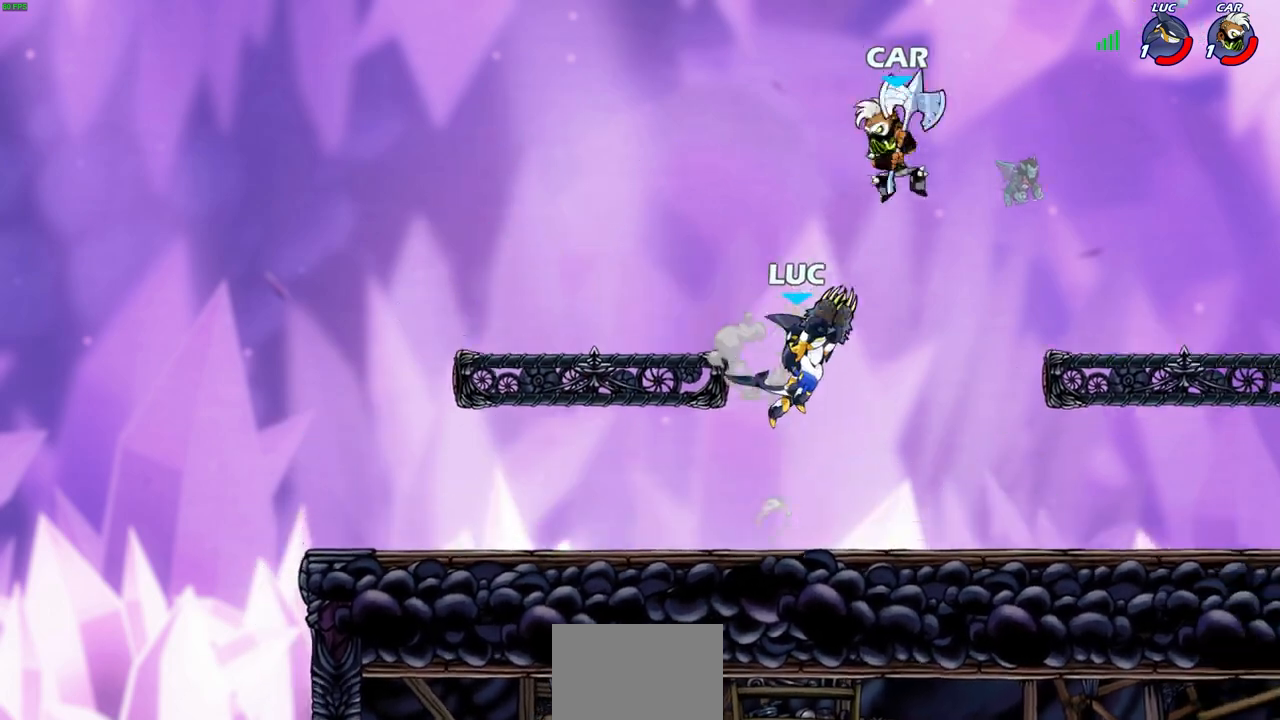
{"buttons": [], "left_stick": "up-right", "right_stick": "center", "events": [[117, "left_stick", "center"], [317, "left_stick", "right"], [433, "left_stick", "up-right"]]}
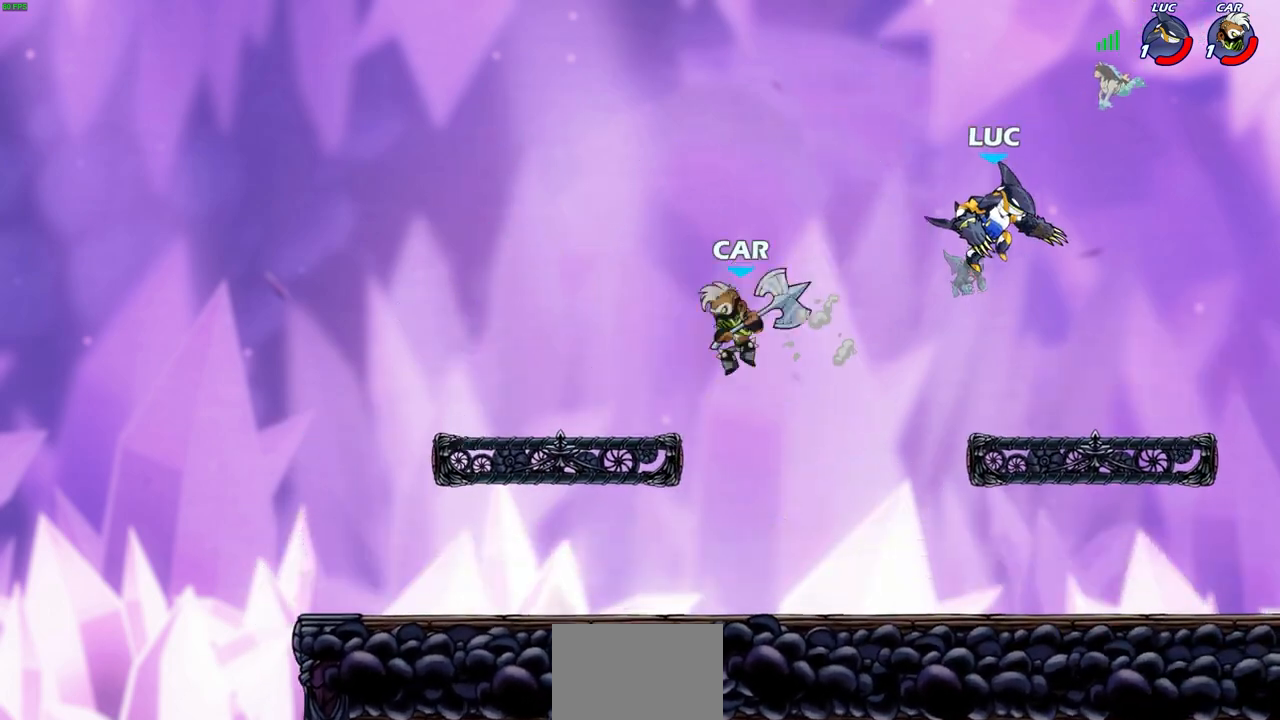
{"buttons": [], "left_stick": "down-right", "right_stick": "center", "events": [[50, "CROSS", "down"], [167, "CROSS", "up"], [300, "left_stick", "down-right"]]}
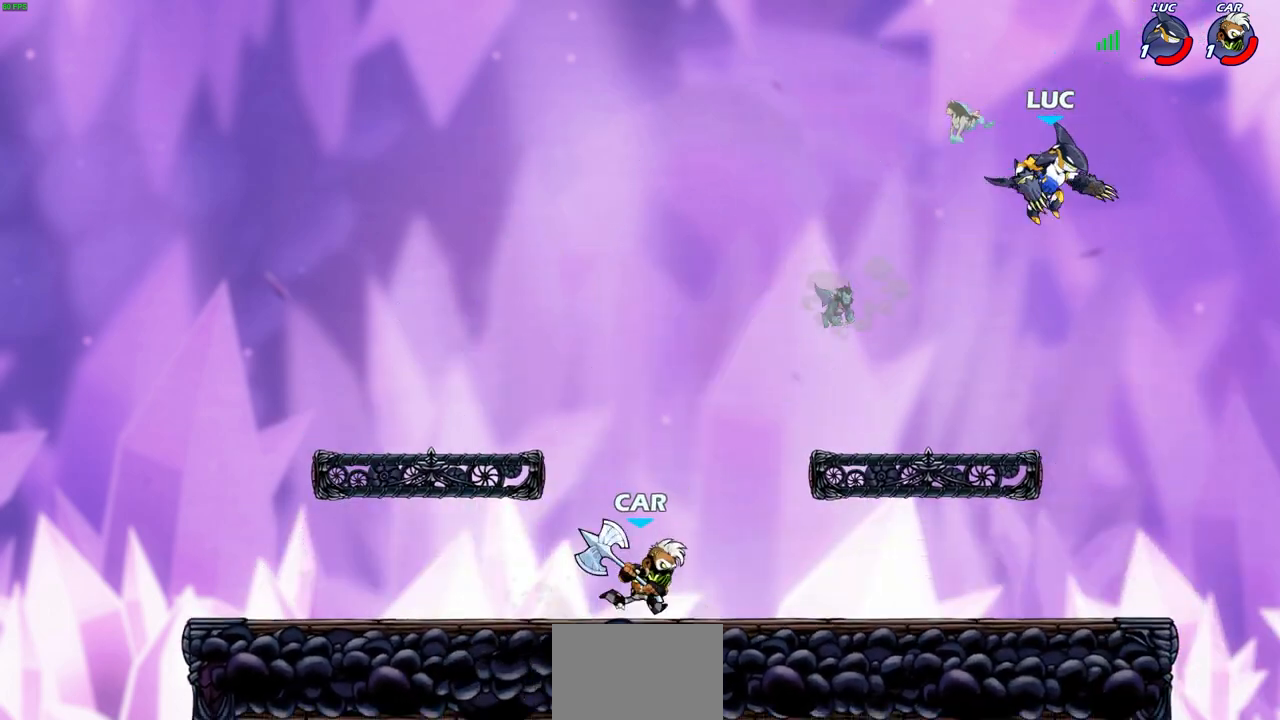
{"buttons": [], "left_stick": "up", "right_stick": "center", "events": [[33, "left_stick", "down"], [133, "left_stick", "down-left"], [300, "left_stick", "down-right"], [350, "CROSS", "down"], [350, "left_stick", "up-right"], [483, "left_stick", "up"], [500, "CROSS", "up"]]}